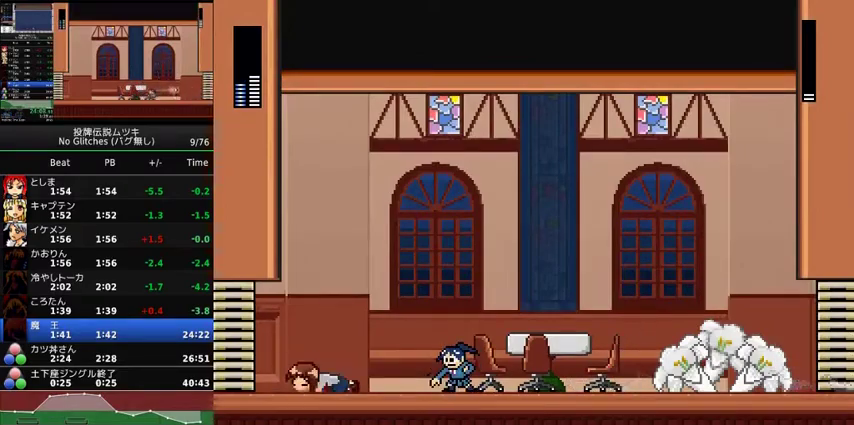
Gameplay with a controller (Xbox layout); each line is a JSON object with the inputs held at the frame after it. "events" lists button and stick changes between this image and that frame as [ms after this image, input, new state], when the widget could be followed in between. Not read: L3 R3.
{"buttons": ["X", "DPAD_LEFT"], "events": [[33, "DPAD_RIGHT", "down"], [267, "DPAD_RIGHT", "up"], [367, "DPAD_LEFT", "down"], [500, "X", "down"]]}
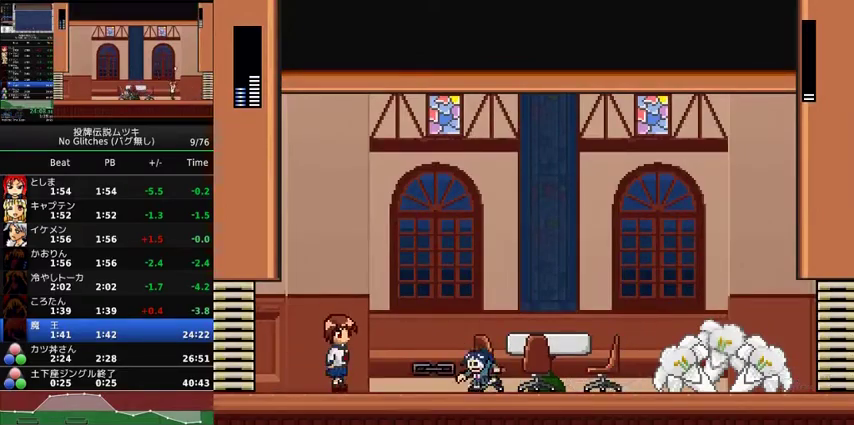
{"buttons": ["DPAD_RIGHT"], "events": [[133, "DPAD_LEFT", "up"], [400, "DPAD_RIGHT", "down"], [433, "X", "up"]]}
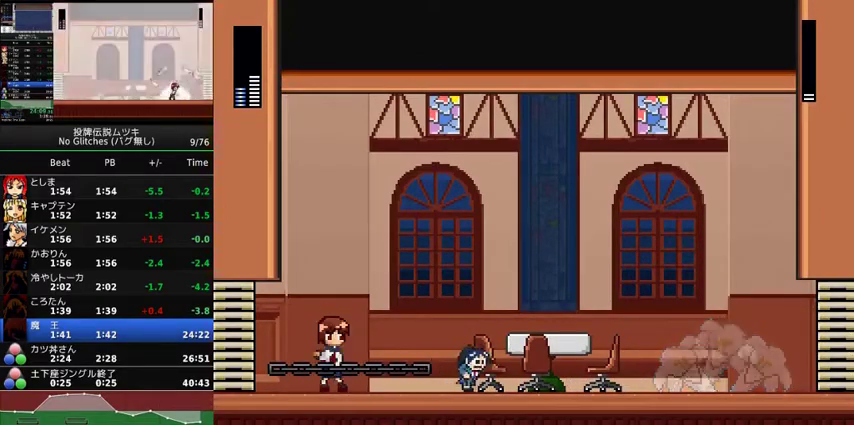
{"buttons": ["DPAD_RIGHT"], "events": []}
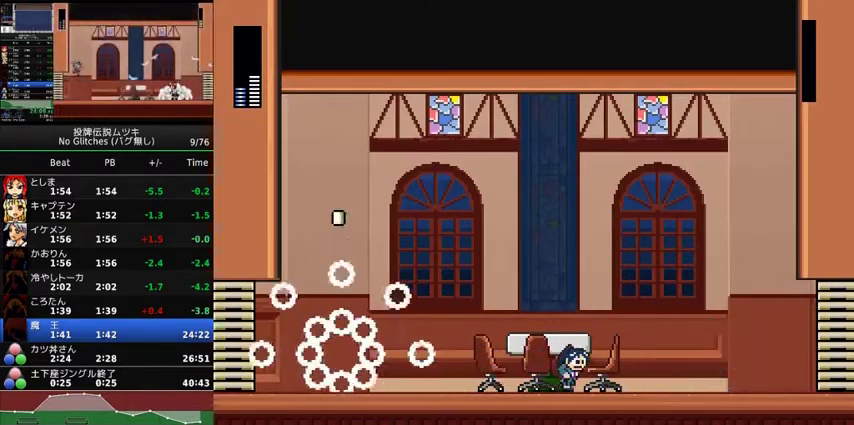
{"buttons": ["DPAD_RIGHT"], "events": []}
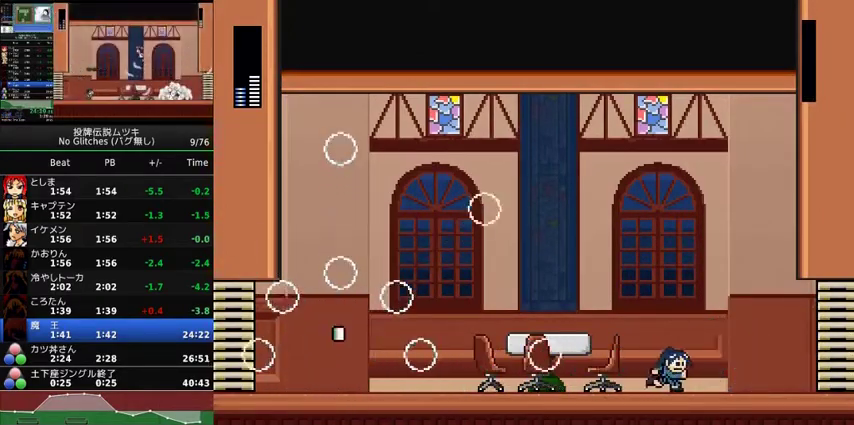
{"buttons": ["DPAD_RIGHT"], "events": []}
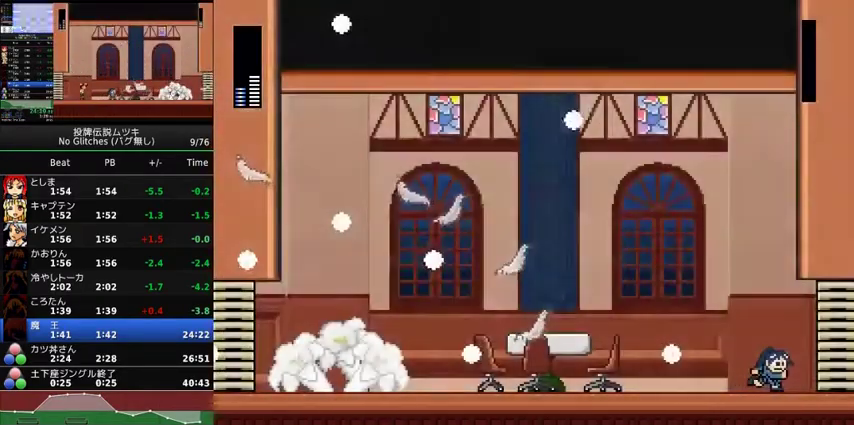
{"buttons": ["DPAD_LEFT"], "events": [[133, "DPAD_RIGHT", "up"], [300, "DPAD_LEFT", "down"]]}
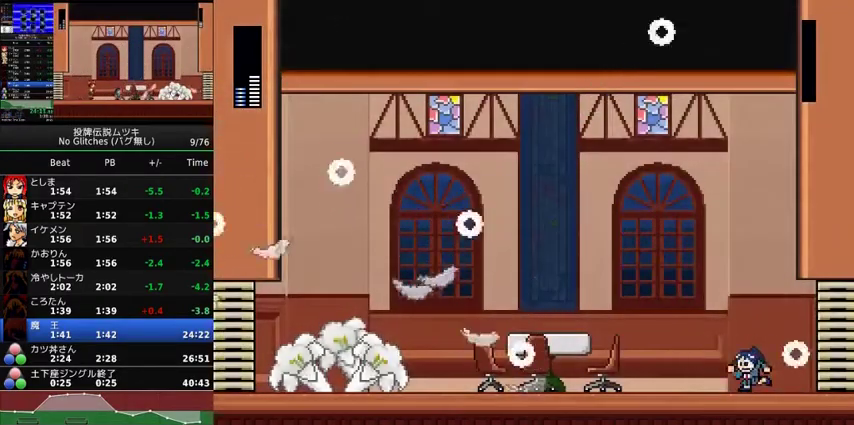
{"buttons": [], "events": [[400, "DPAD_LEFT", "up"]]}
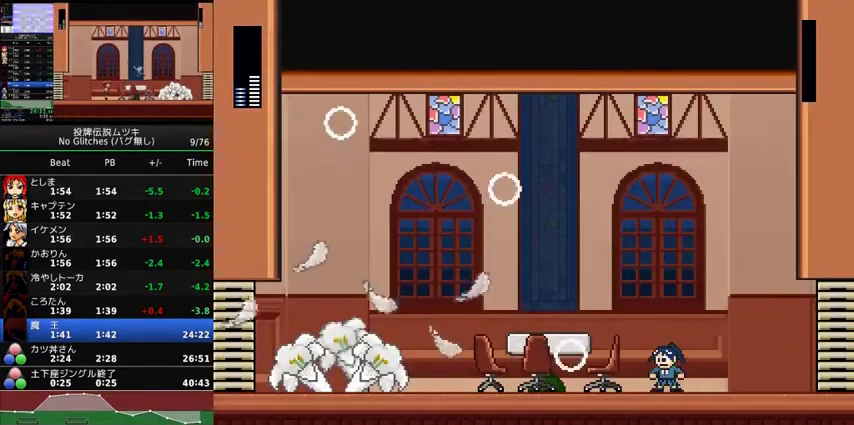
{"buttons": [], "events": [[200, "DPAD_RIGHT", "down"], [300, "DPAD_RIGHT", "up"]]}
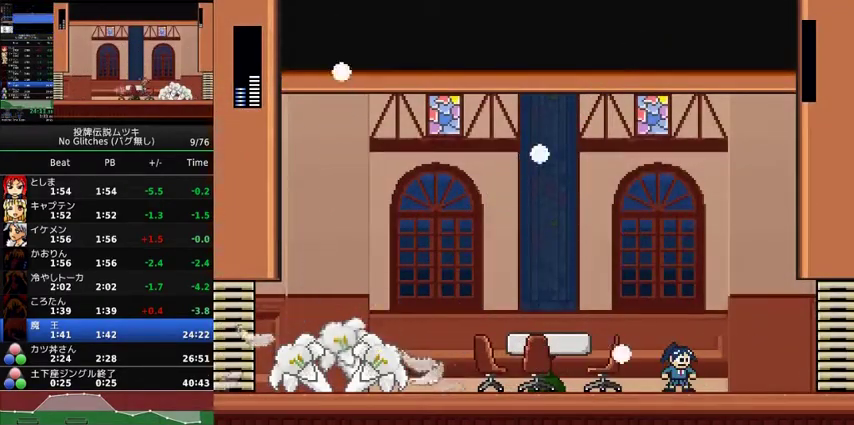
{"buttons": ["DPAD_LEFT"], "events": [[33, "DPAD_LEFT", "down"], [300, "DPAD_LEFT", "up"], [500, "DPAD_LEFT", "down"]]}
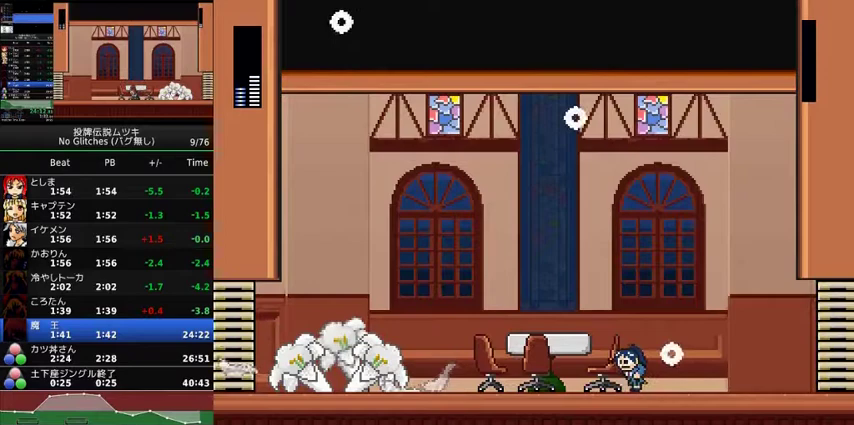
{"buttons": ["DPAD_LEFT"], "events": []}
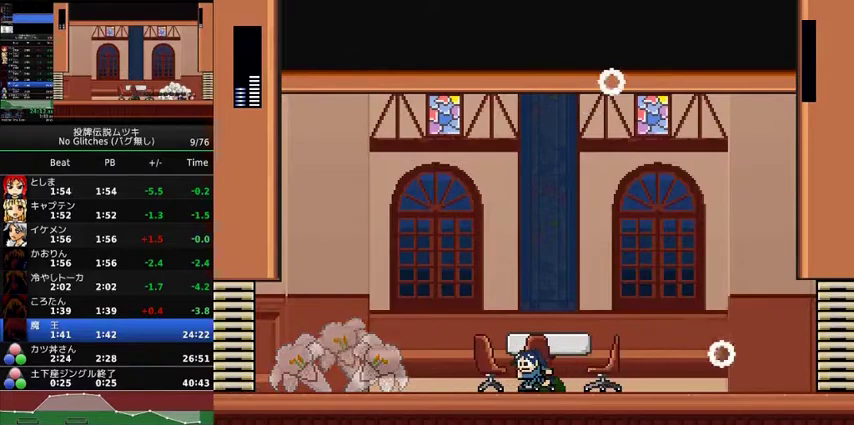
{"buttons": [], "events": [[67, "DPAD_LEFT", "up"], [200, "DPAD_RIGHT", "down"], [267, "DPAD_RIGHT", "up"]]}
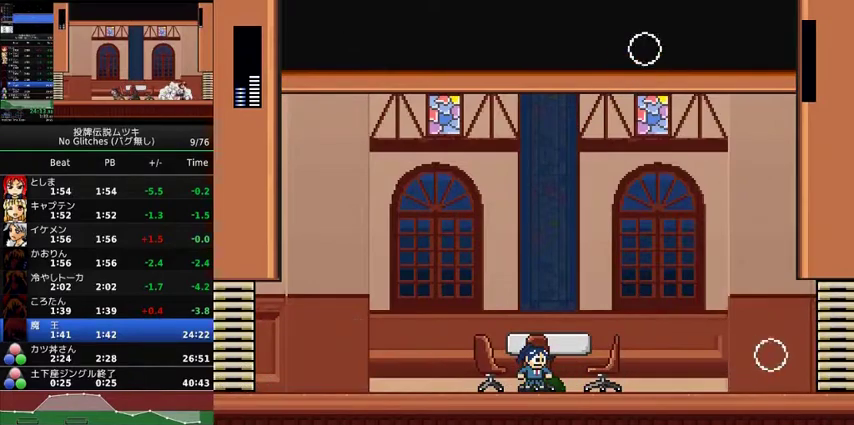
{"buttons": [], "events": []}
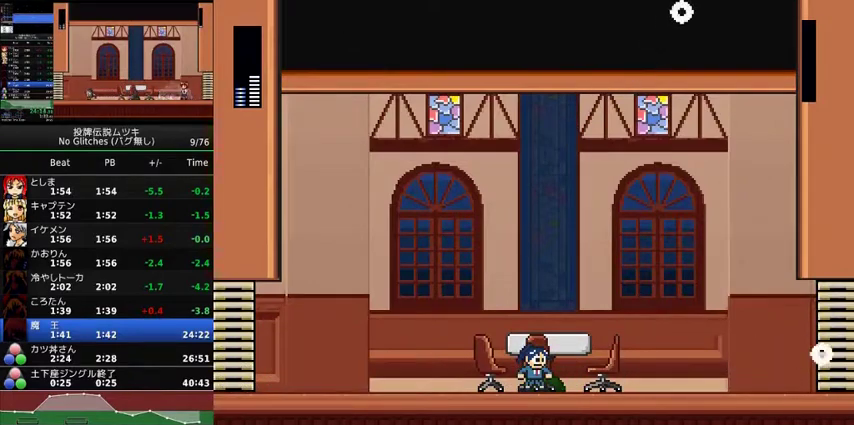
{"buttons": [], "events": []}
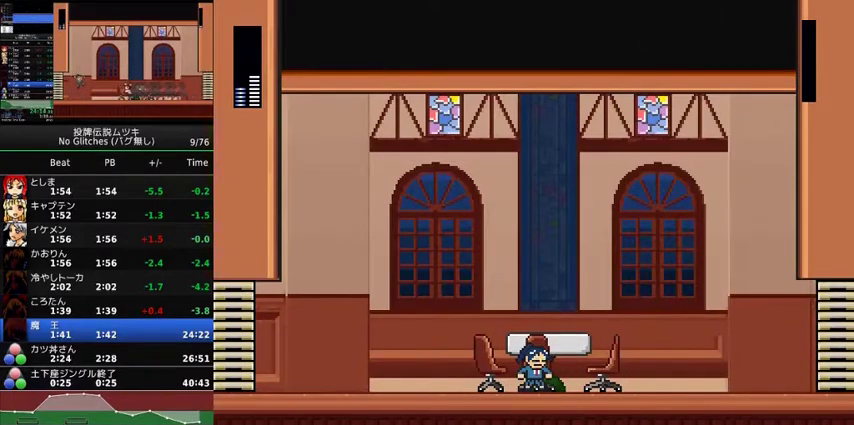
{"buttons": [], "events": []}
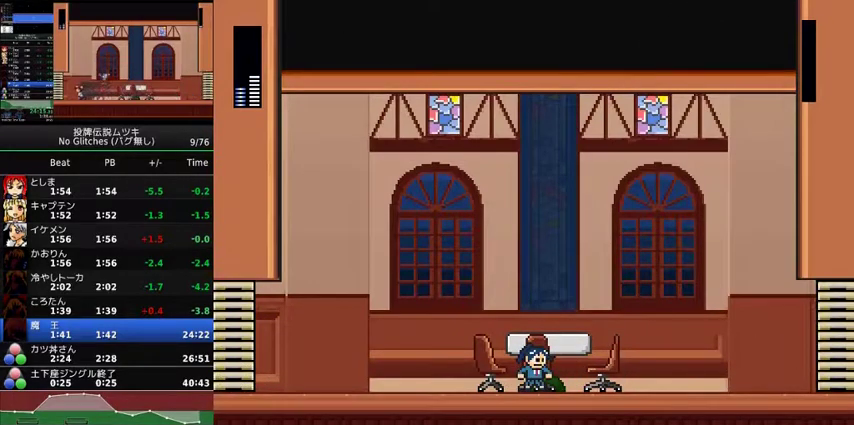
{"buttons": [], "events": []}
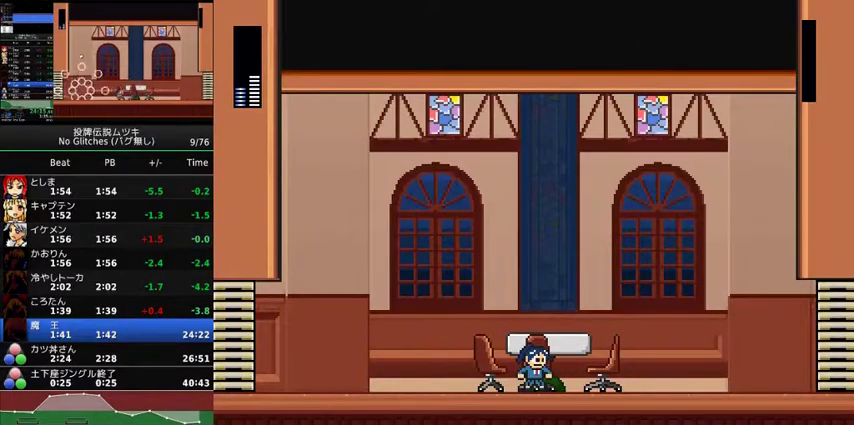
{"buttons": [], "events": []}
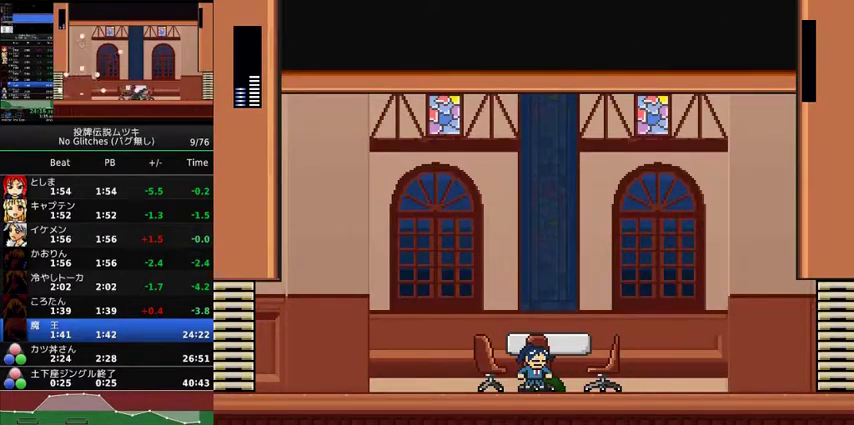
{"buttons": [], "events": []}
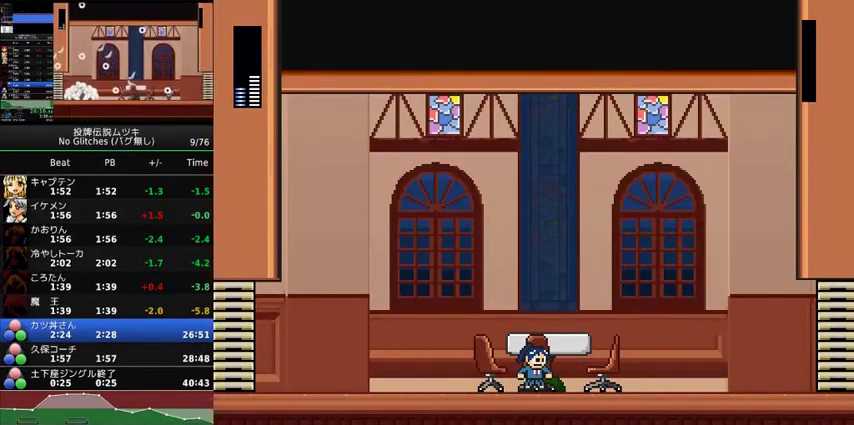
{"buttons": [], "events": []}
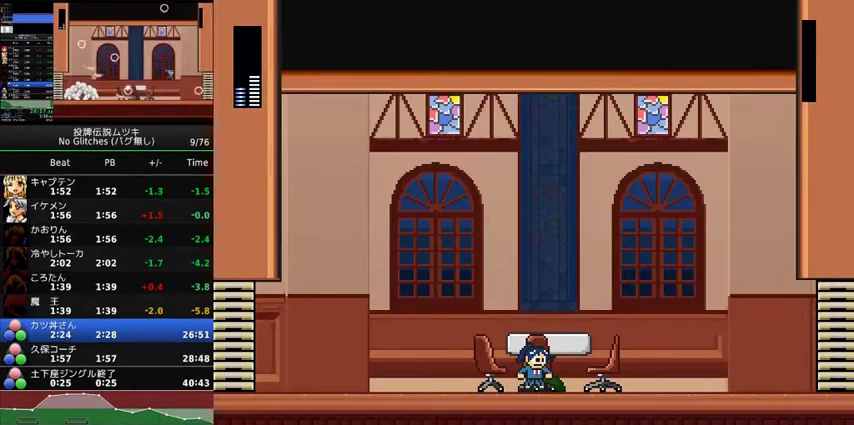
{"buttons": [], "events": []}
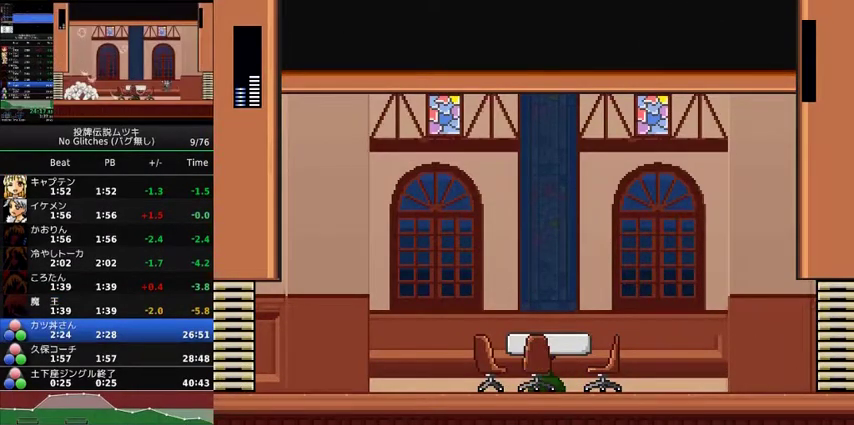
{"buttons": [], "events": []}
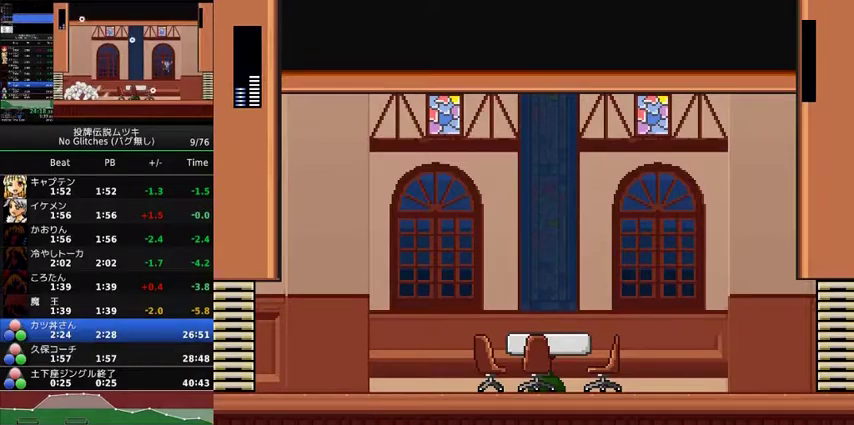
{"buttons": [], "events": []}